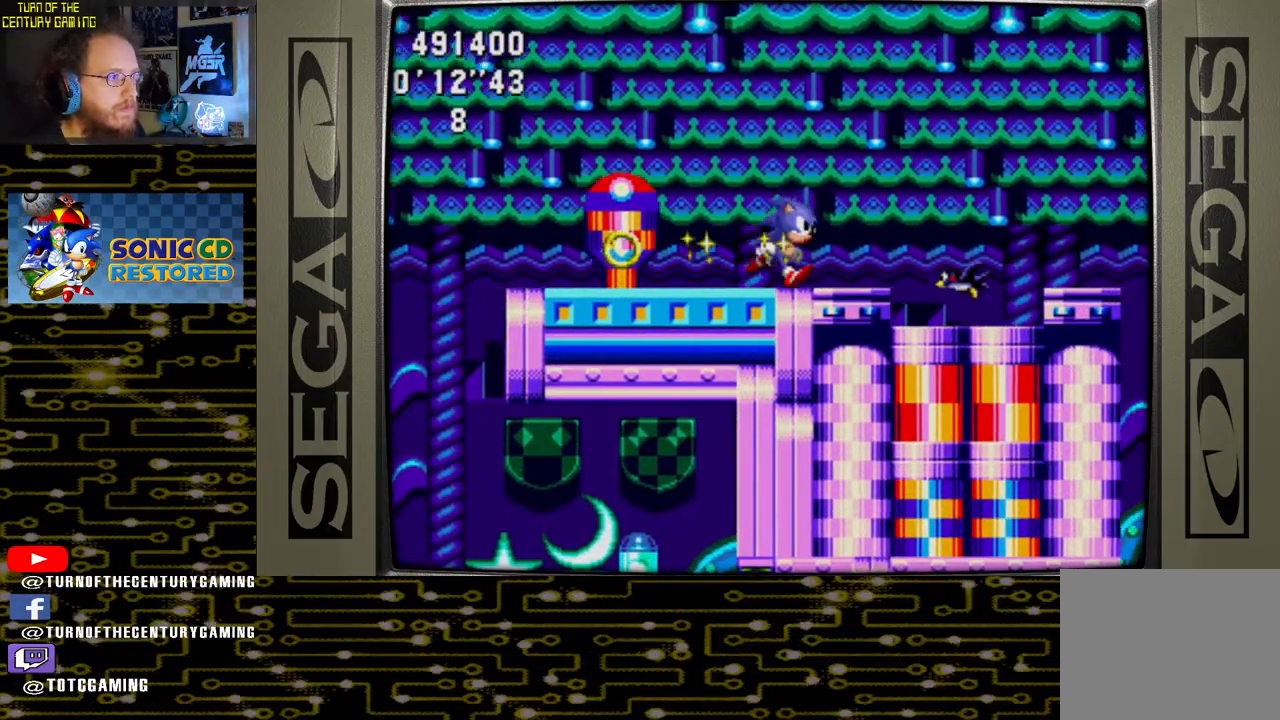
Gameplay with a controller (PlayStation layout); each line is a JSON object with the inputs held at the frame after it. "events" lists button and stick changes between this image and that frame as [ms after this image, input, new state], when the widget could be followed in between.
{"buttons": [], "left_stick": "center", "right_stick": "center", "events": [[200, "CROSS", "down"], [317, "CROSS", "up"], [483, "DPAD_RIGHT", "up"]]}
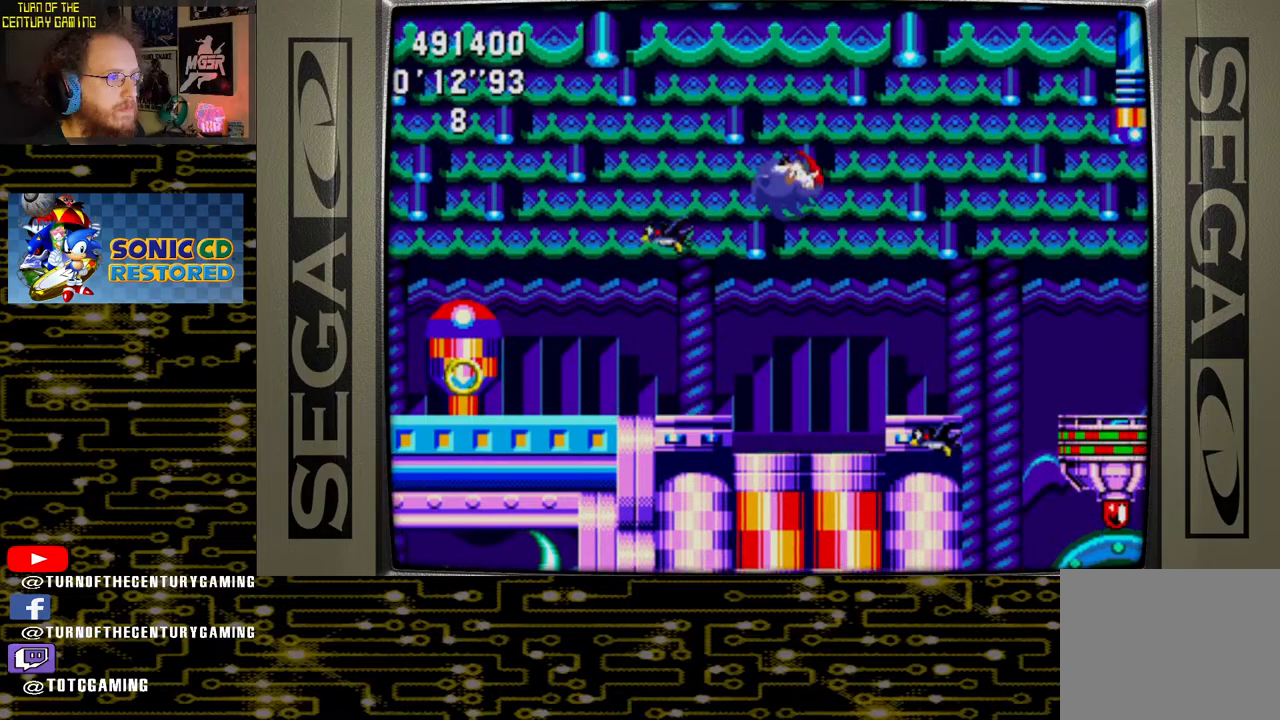
{"buttons": ["DPAD_LEFT"], "left_stick": "center", "right_stick": "center", "events": [[250, "DPAD_LEFT", "down"], [400, "DPAD_LEFT", "up"], [467, "DPAD_LEFT", "down"]]}
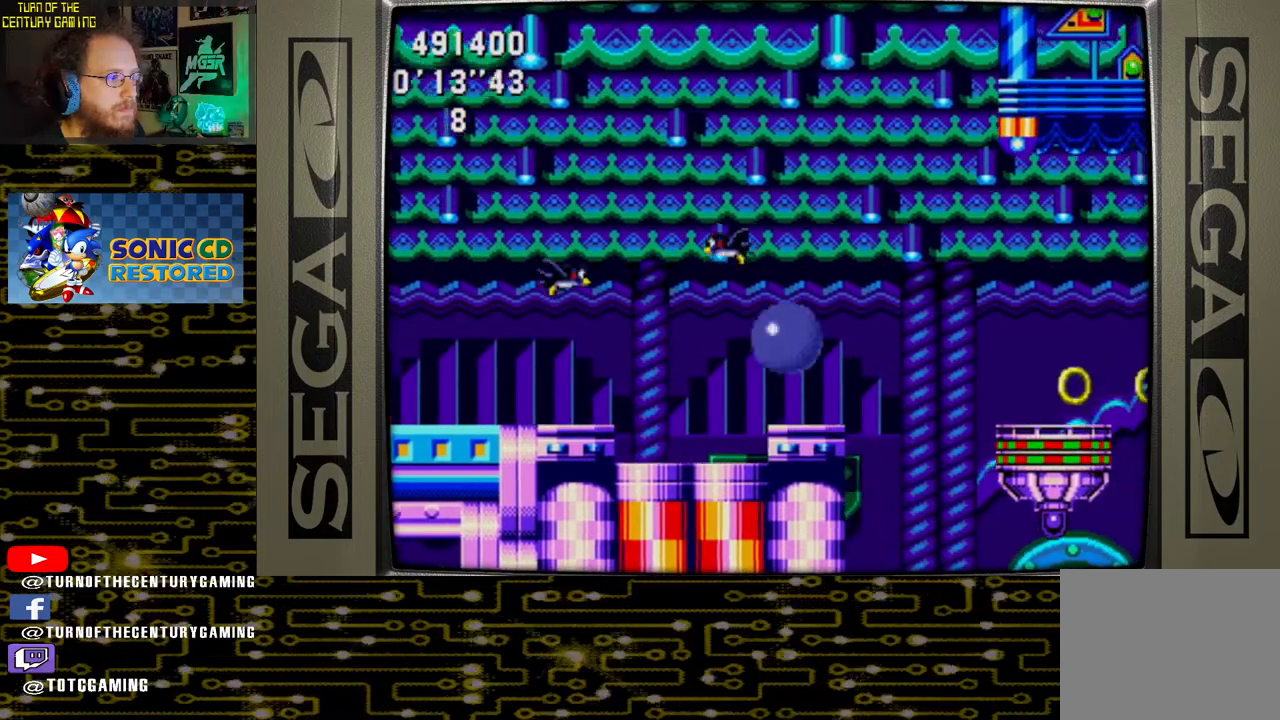
{"buttons": [], "left_stick": "center", "right_stick": "center", "events": [[200, "CROSS", "down"], [300, "CROSS", "up"], [383, "DPAD_LEFT", "up"]]}
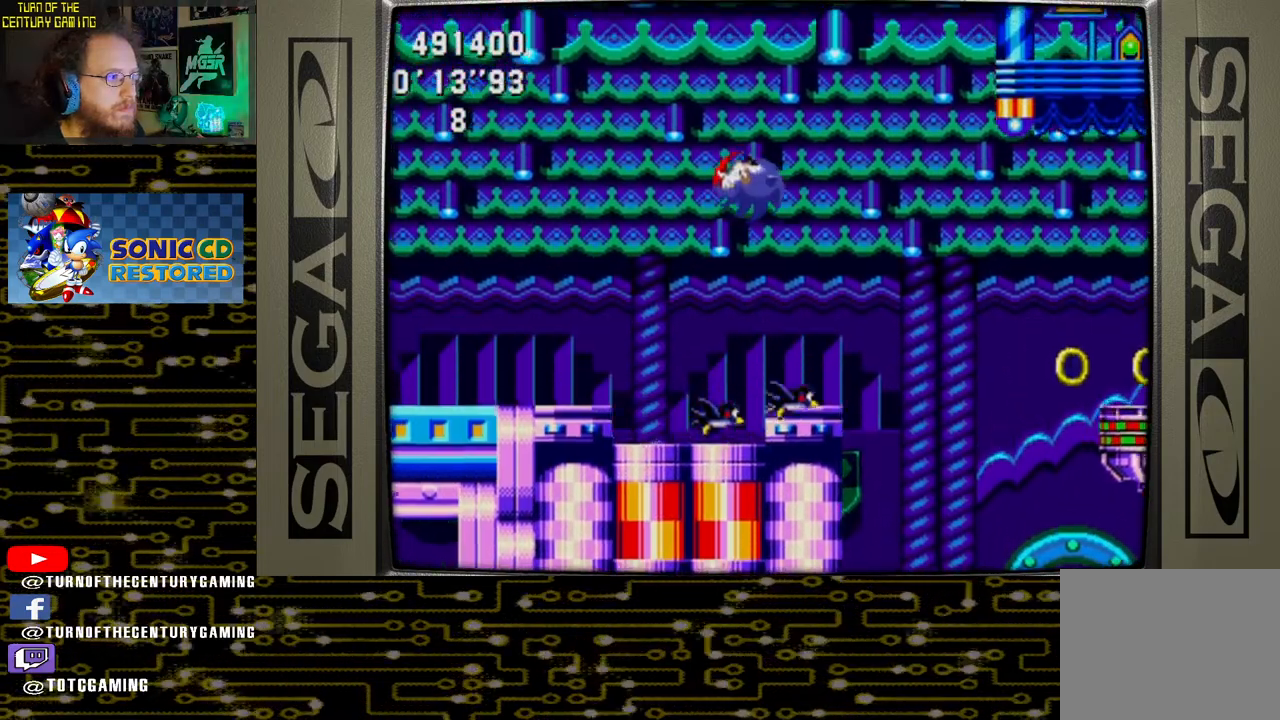
{"buttons": [], "left_stick": "center", "right_stick": "center", "events": [[200, "DPAD_RIGHT", "down"], [333, "DPAD_RIGHT", "up"]]}
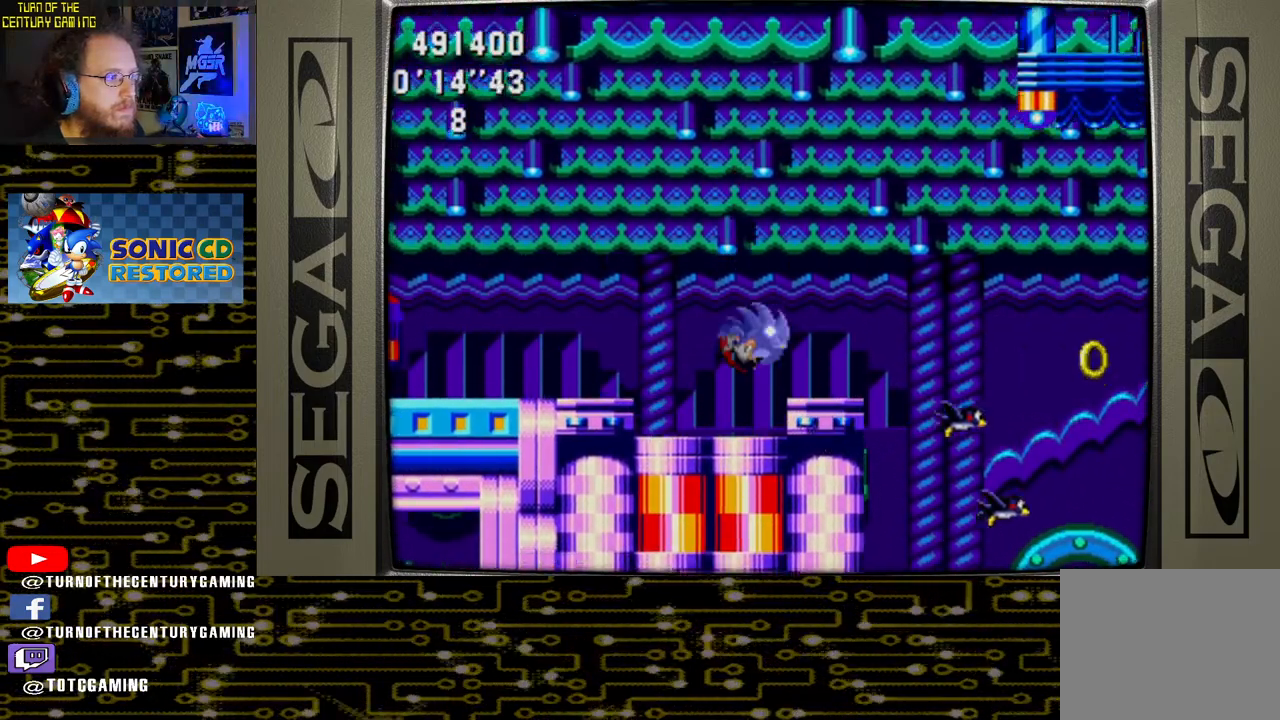
{"buttons": [], "left_stick": "center", "right_stick": "center", "events": []}
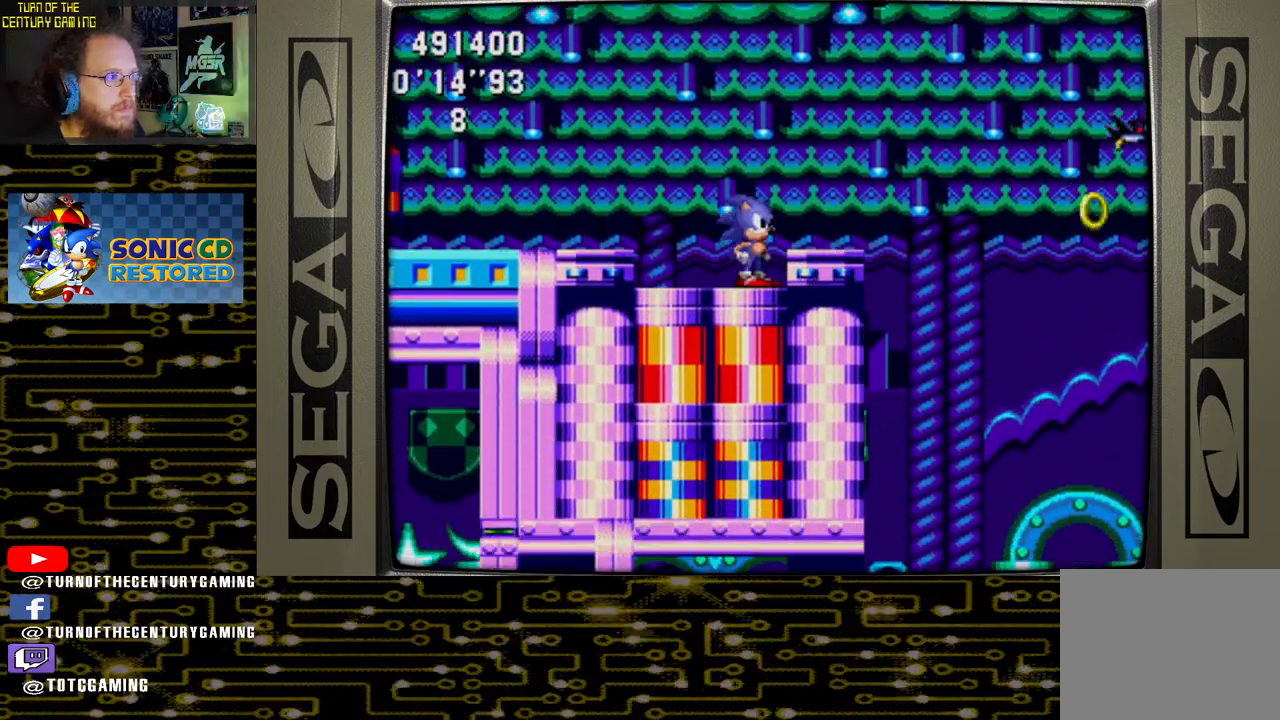
{"buttons": [], "left_stick": "center", "right_stick": "center", "events": [[83, "DPAD_RIGHT", "down"], [150, "CROSS", "down"], [233, "CROSS", "up"], [283, "DPAD_RIGHT", "up"]]}
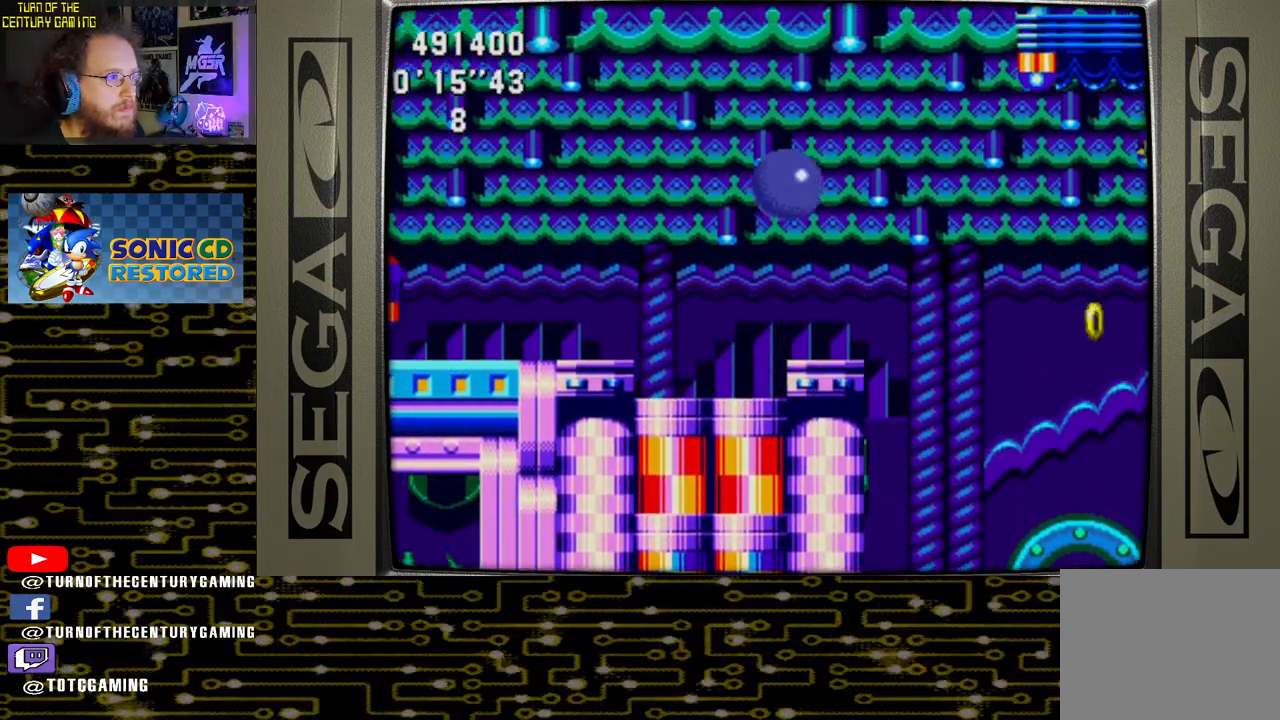
{"buttons": ["CROSS", "DPAD_RIGHT"], "left_stick": "center", "right_stick": "center", "events": [[350, "DPAD_RIGHT", "down"], [500, "CROSS", "down"]]}
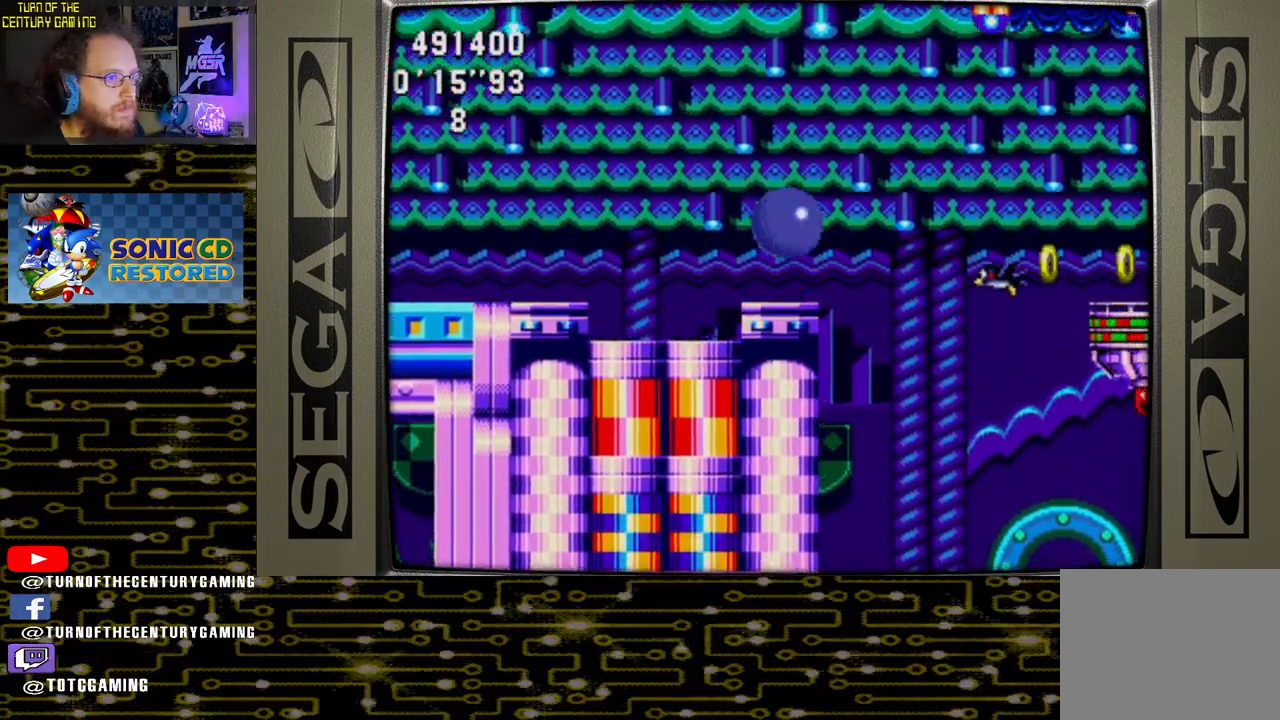
{"buttons": [], "left_stick": "center", "right_stick": "center", "events": [[83, "CROSS", "up"], [317, "DPAD_RIGHT", "up"]]}
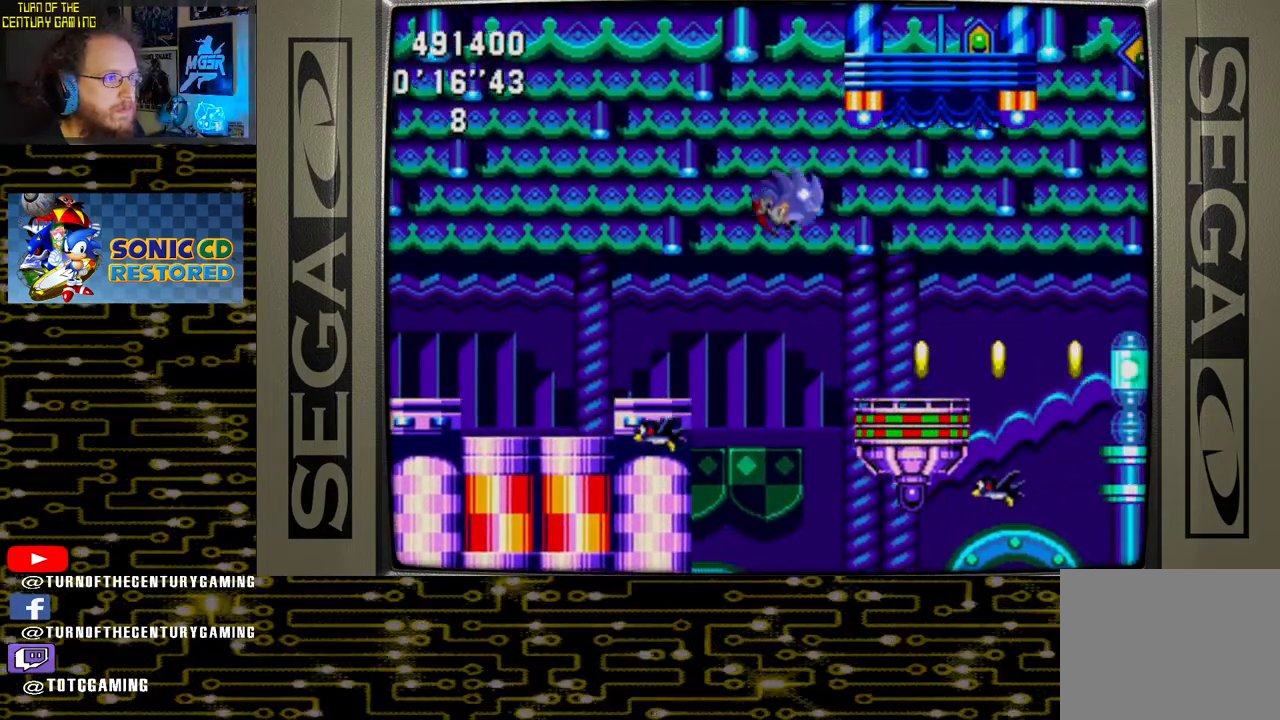
{"buttons": [], "left_stick": "center", "right_stick": "center", "events": []}
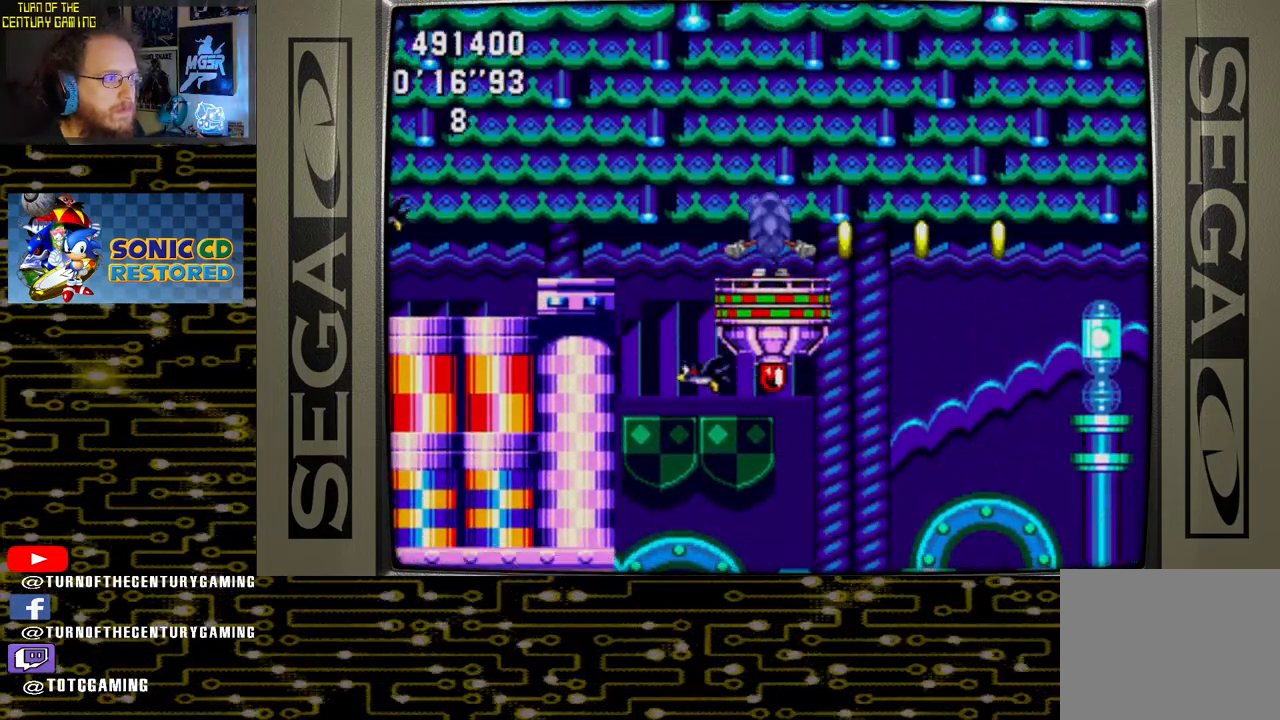
{"buttons": [], "left_stick": "center", "right_stick": "center", "events": []}
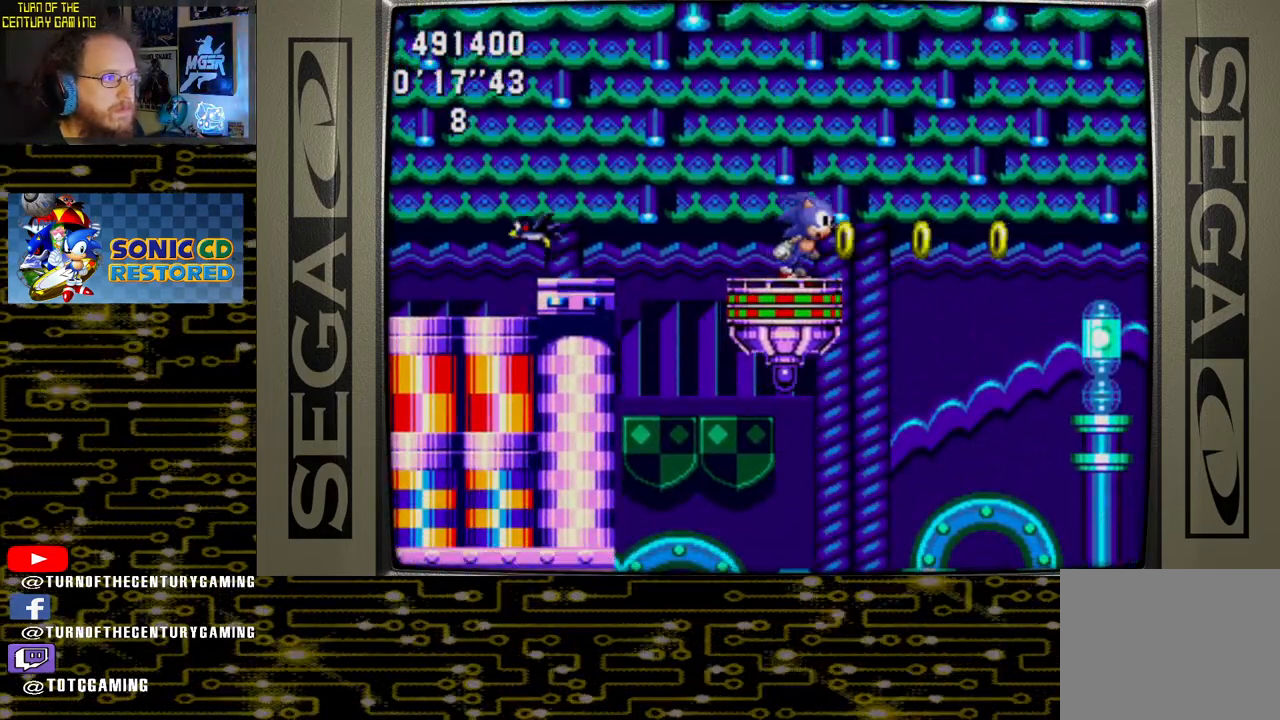
{"buttons": [], "left_stick": "center", "right_stick": "center", "events": []}
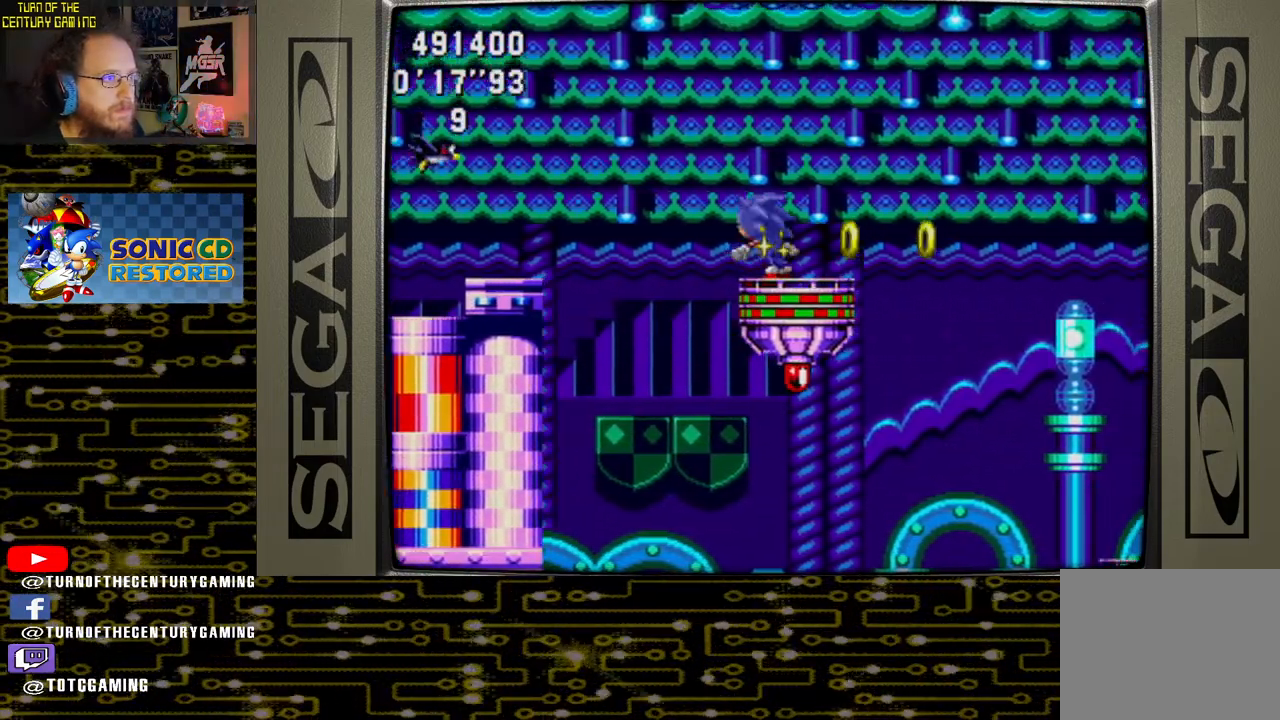
{"buttons": ["DPAD_RIGHT"], "left_stick": "center", "right_stick": "center", "events": [[467, "DPAD_RIGHT", "down"]]}
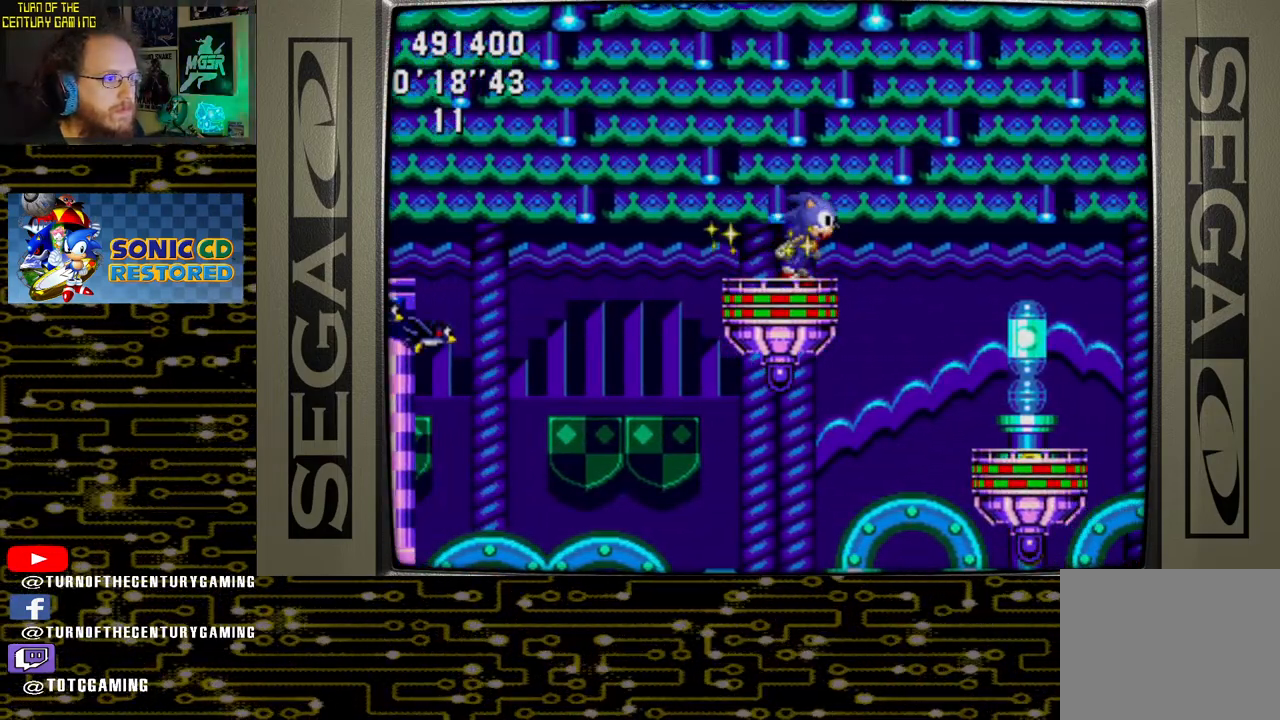
{"buttons": ["DPAD_RIGHT"], "left_stick": "center", "right_stick": "center", "events": [[67, "CROSS", "down"], [217, "CROSS", "up"]]}
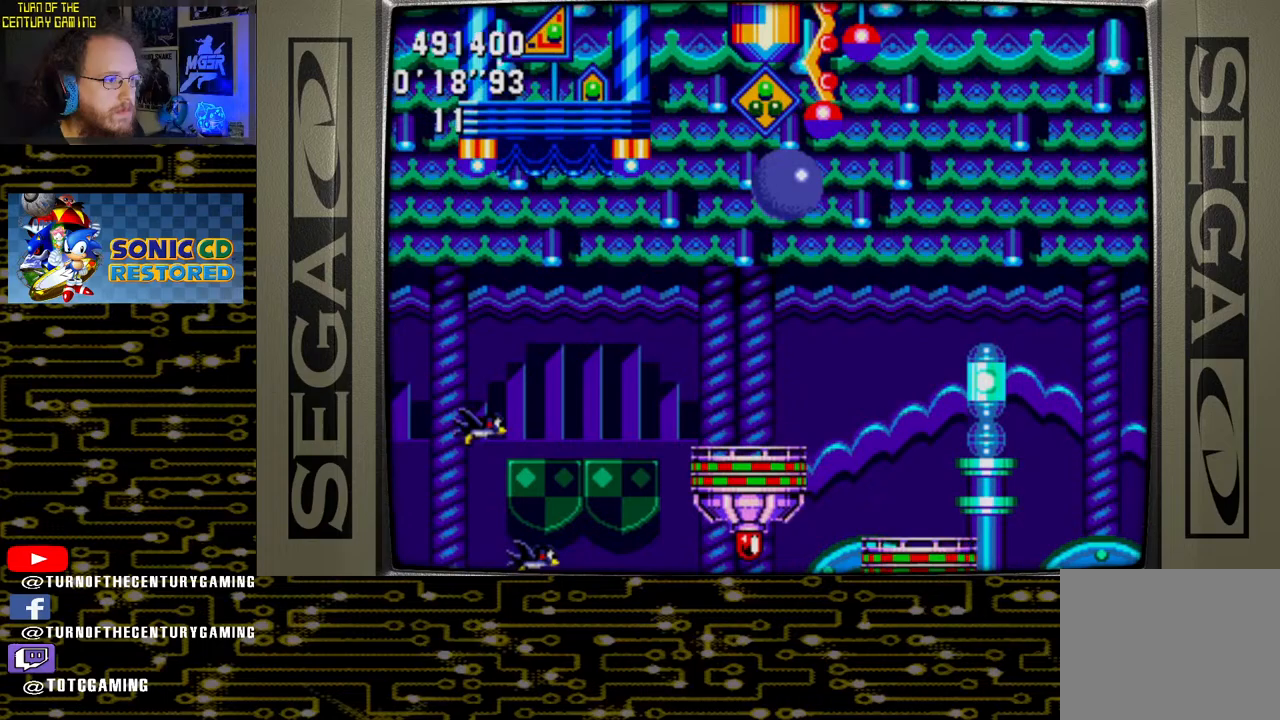
{"buttons": [], "left_stick": "center", "right_stick": "center", "events": [[100, "DPAD_RIGHT", "up"], [267, "DPAD_LEFT", "down"], [417, "DPAD_LEFT", "up"]]}
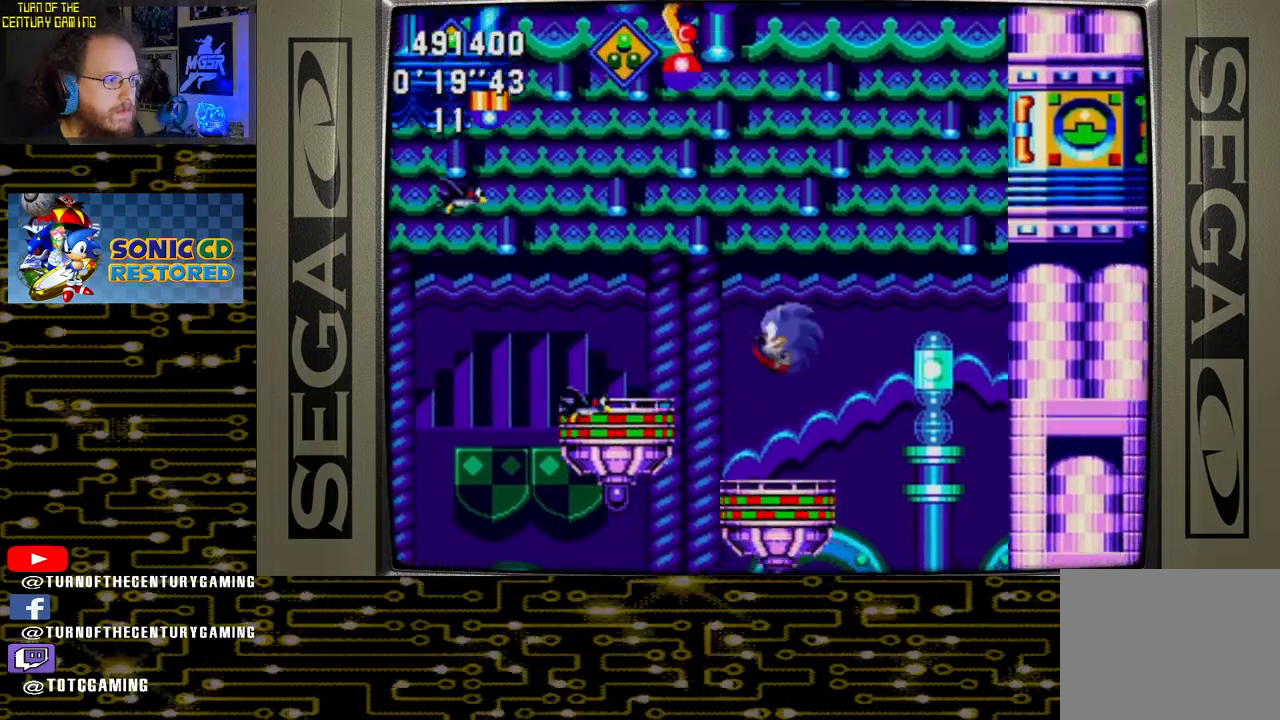
{"buttons": [], "left_stick": "center", "right_stick": "center", "events": [[100, "DPAD_LEFT", "down"], [283, "DPAD_LEFT", "up"]]}
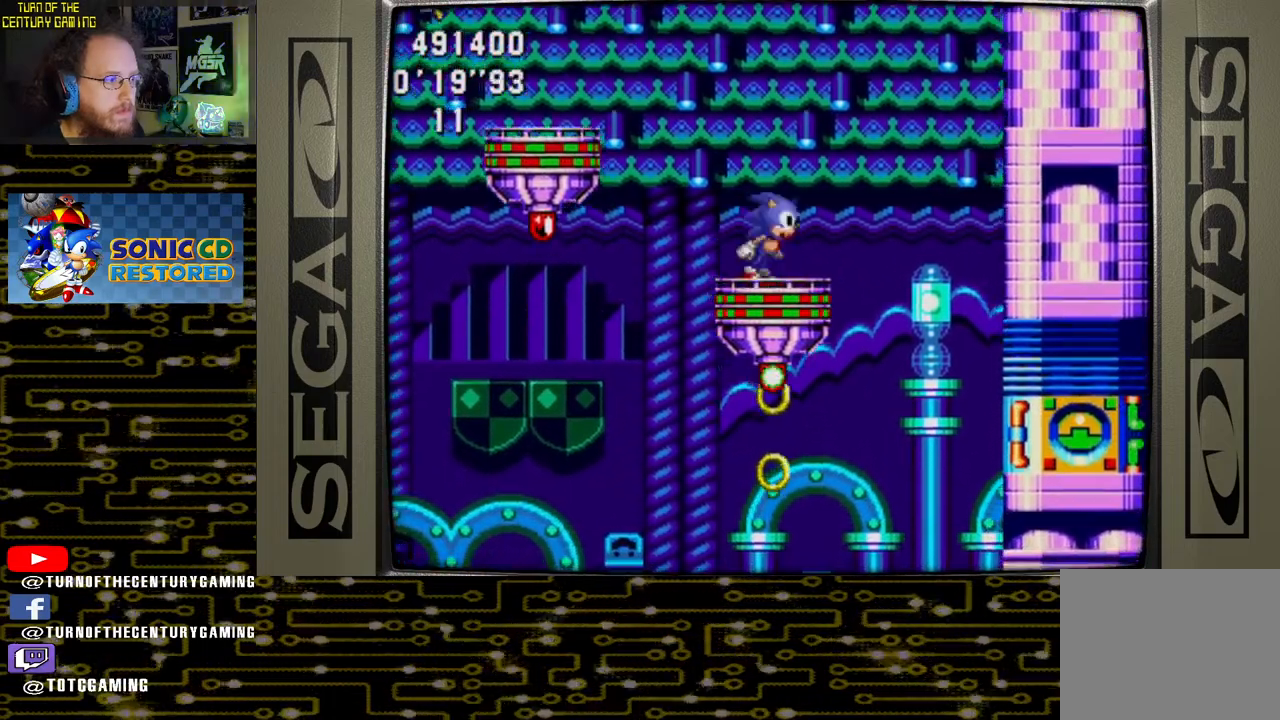
{"buttons": [], "left_stick": "center", "right_stick": "center", "events": []}
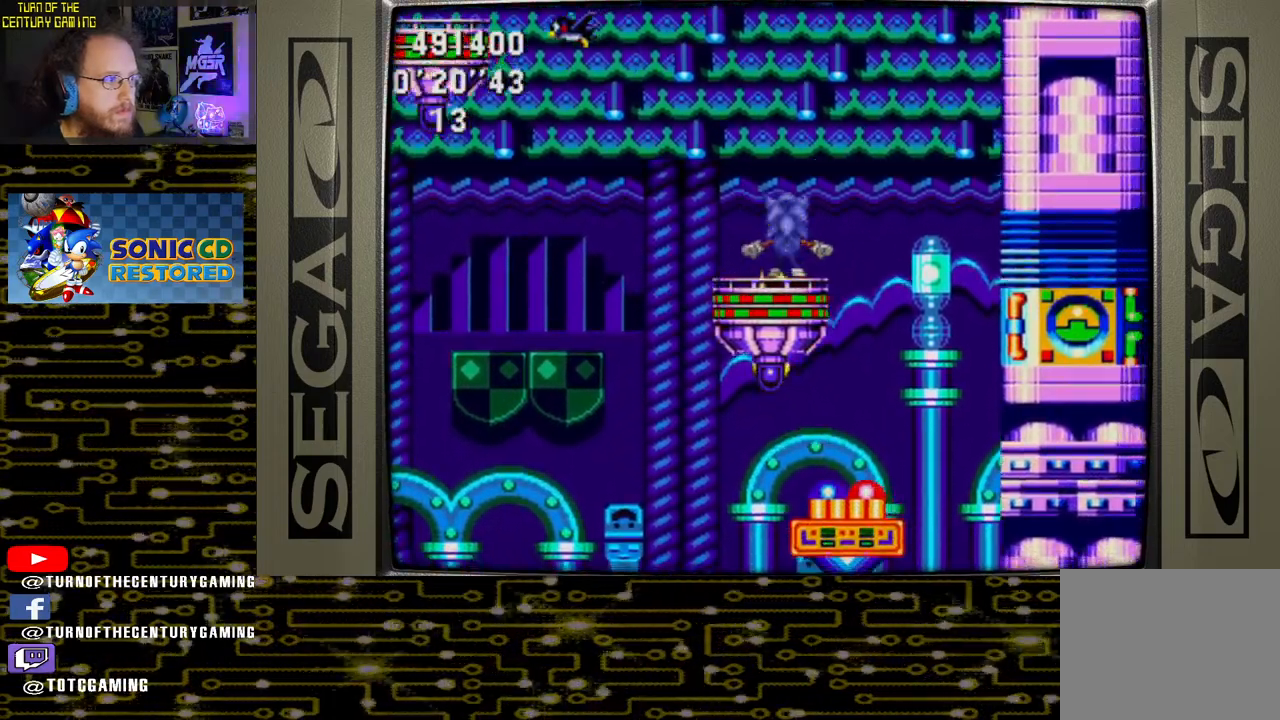
{"buttons": [], "left_stick": "center", "right_stick": "center", "events": []}
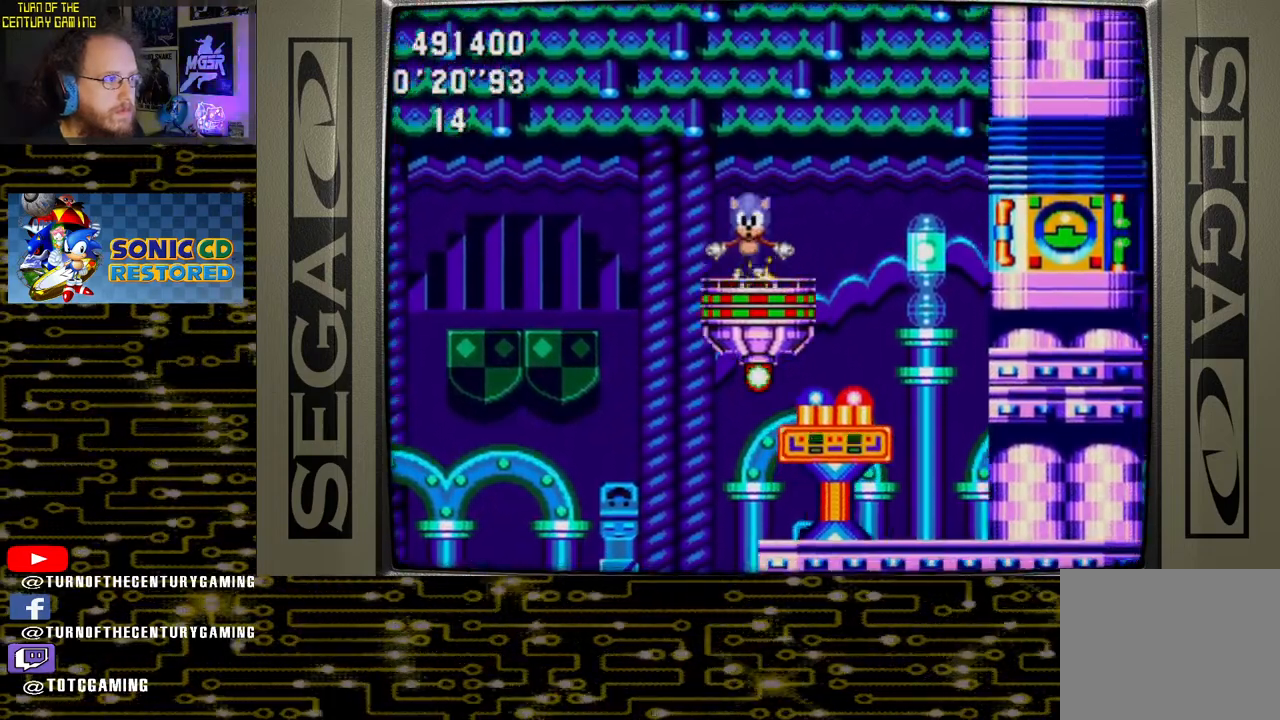
{"buttons": ["DPAD_RIGHT"], "left_stick": "center", "right_stick": "center", "events": [[217, "DPAD_RIGHT", "down"], [300, "CROSS", "down"], [400, "CROSS", "up"]]}
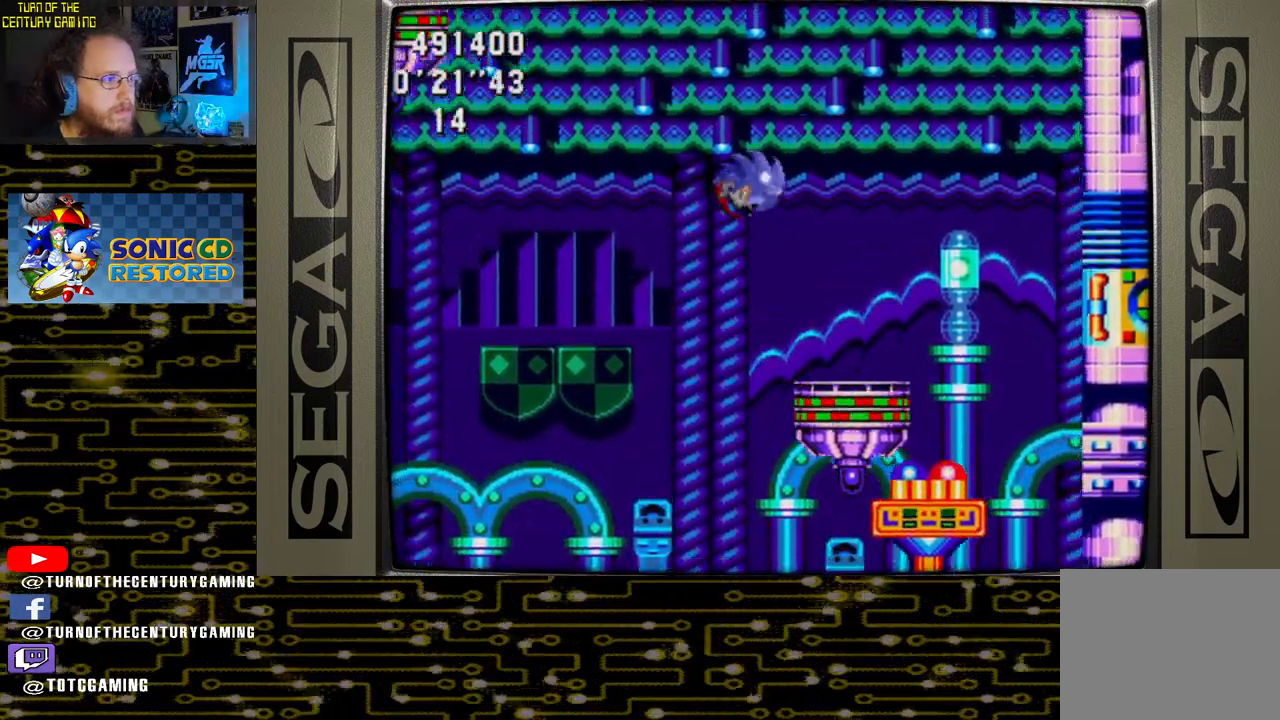
{"buttons": ["DPAD_RIGHT"], "left_stick": "center", "right_stick": "center", "events": []}
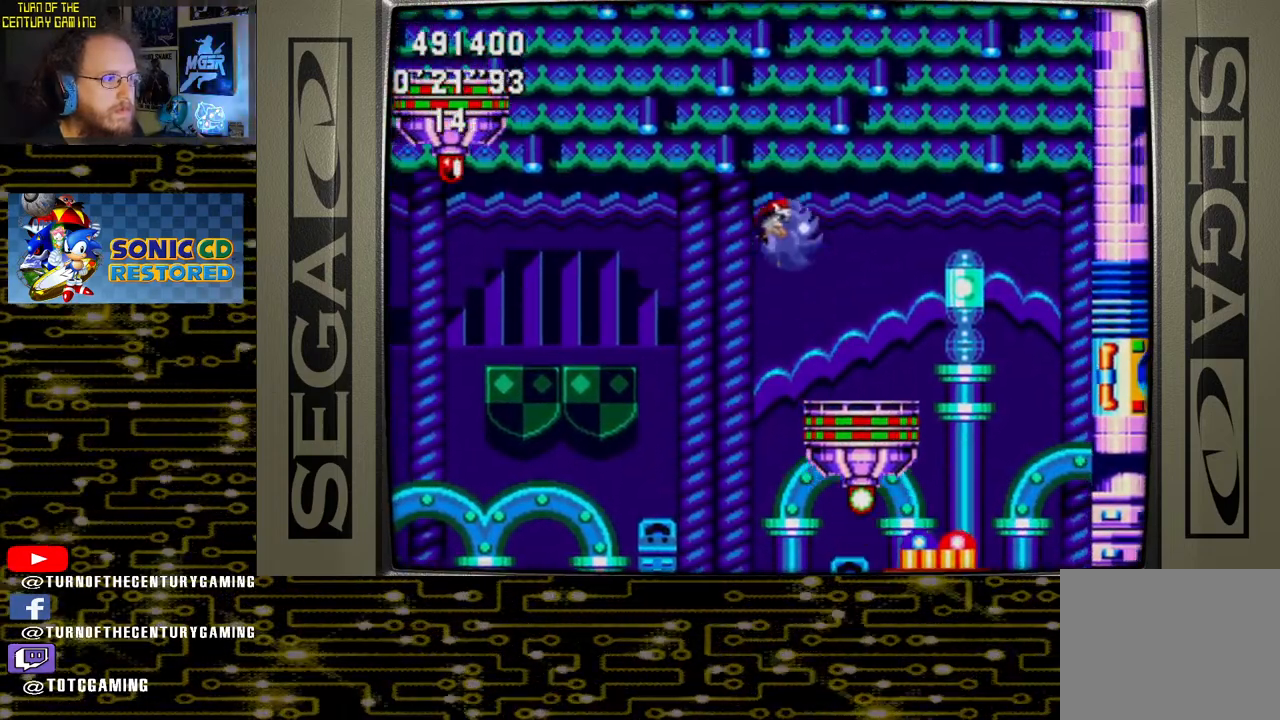
{"buttons": ["DPAD_RIGHT"], "left_stick": "center", "right_stick": "center", "events": [[300, "CROSS", "down"], [383, "CROSS", "up"]]}
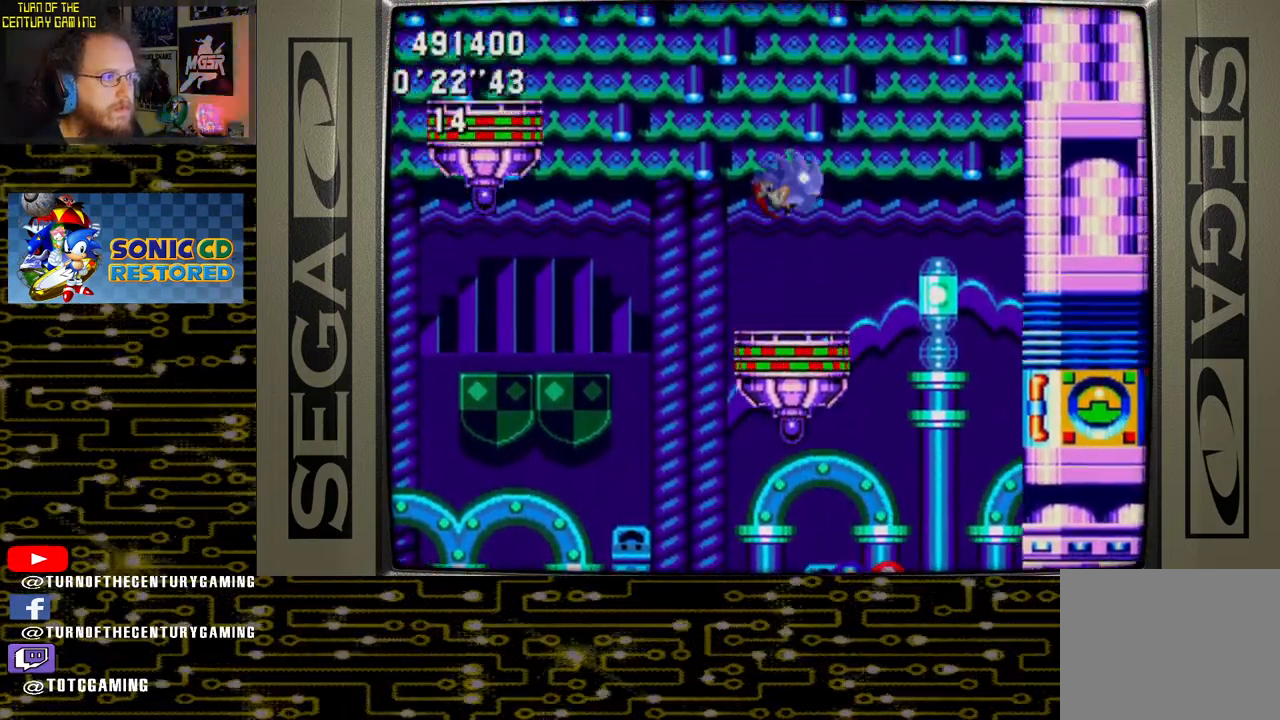
{"buttons": [], "left_stick": "center", "right_stick": "center", "events": [[383, "DPAD_RIGHT", "up"]]}
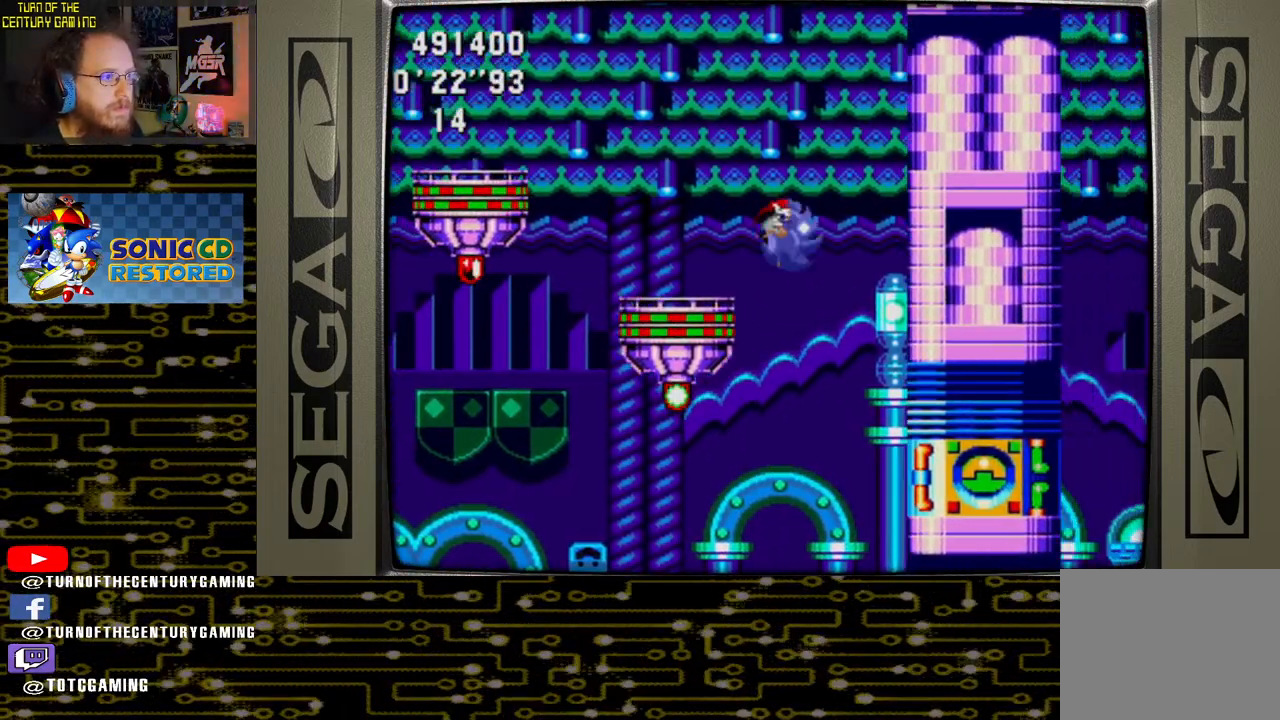
{"buttons": ["DPAD_LEFT"], "left_stick": "center", "right_stick": "center", "events": [[33, "DPAD_LEFT", "down"]]}
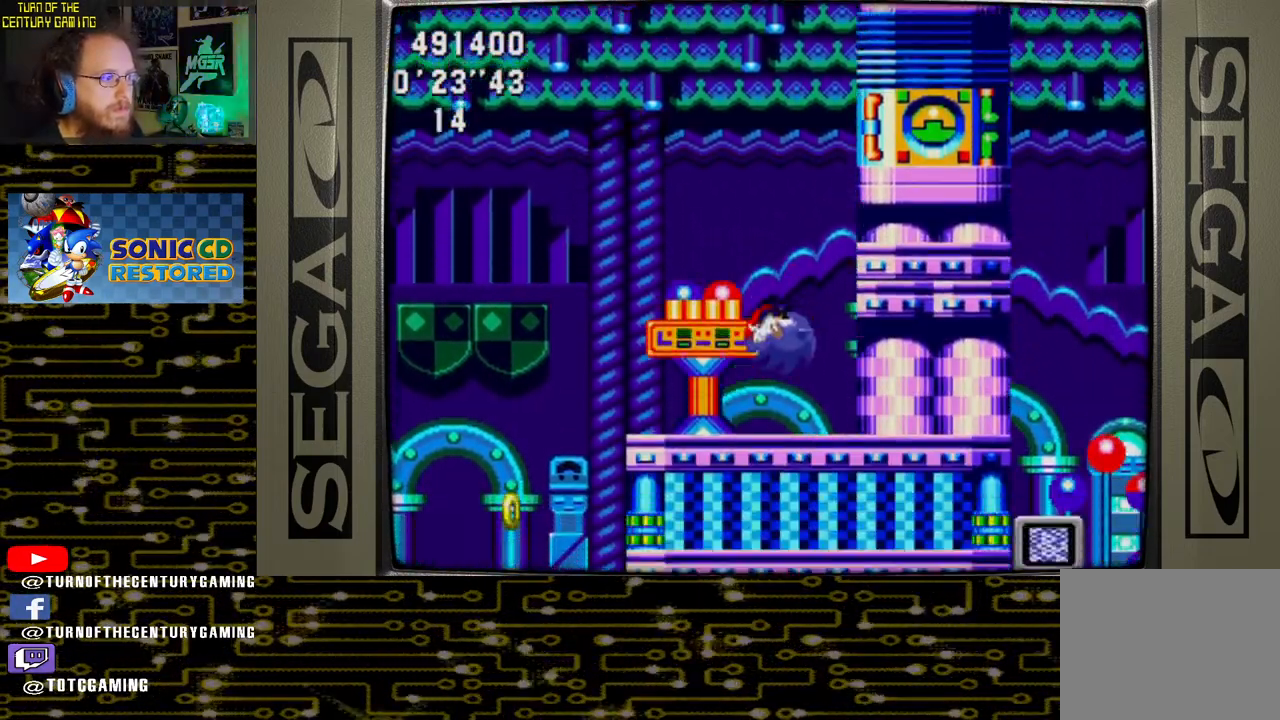
{"buttons": ["DPAD_LEFT"], "left_stick": "center", "right_stick": "center", "events": []}
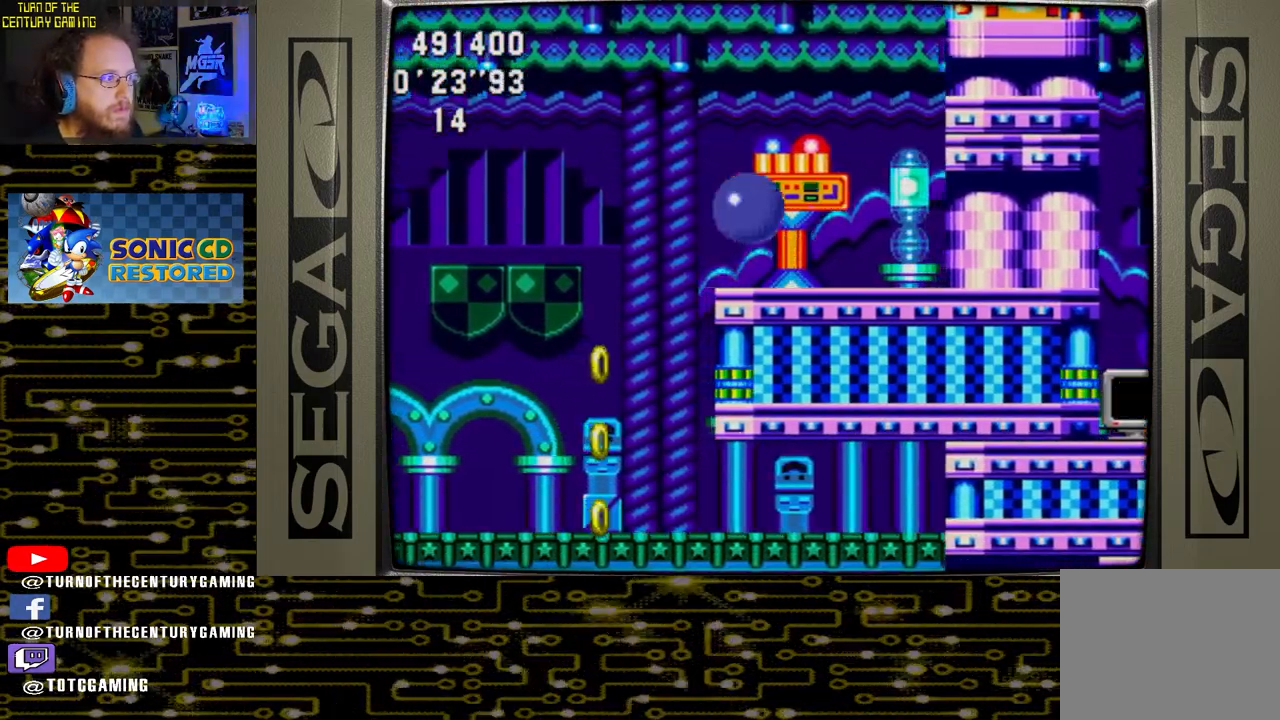
{"buttons": ["DPAD_RIGHT"], "left_stick": "center", "right_stick": "center", "events": [[17, "CROSS", "down"], [67, "DPAD_LEFT", "up"], [83, "CROSS", "up"], [467, "DPAD_RIGHT", "down"]]}
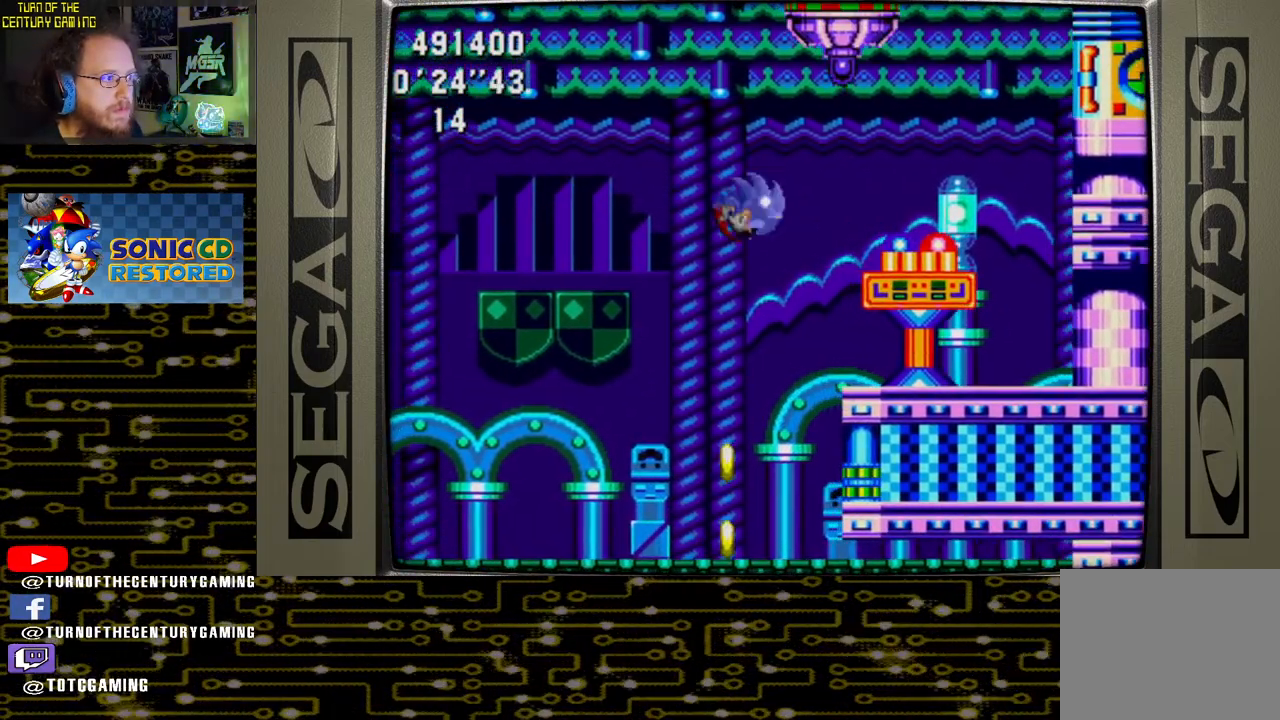
{"buttons": ["DPAD_RIGHT"], "left_stick": "center", "right_stick": "center", "events": [[133, "DPAD_RIGHT", "up"], [500, "DPAD_RIGHT", "down"]]}
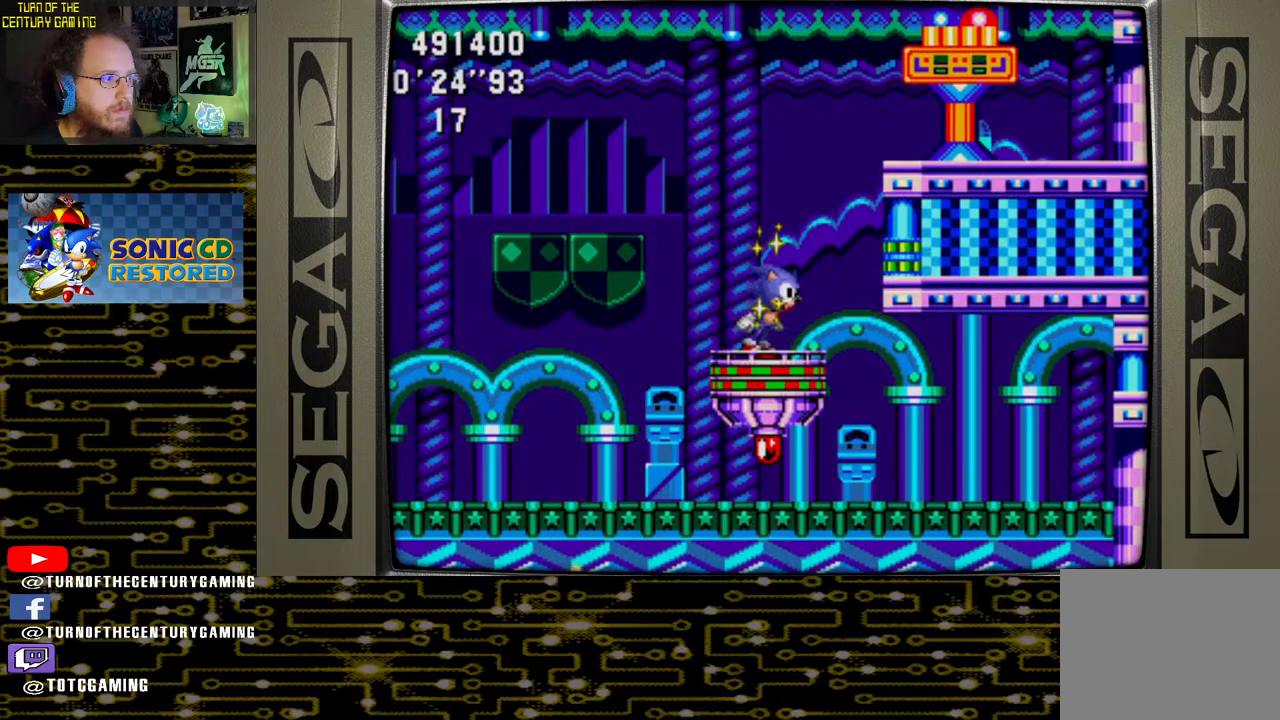
{"buttons": [], "left_stick": "center", "right_stick": "center", "events": [[150, "DPAD_RIGHT", "up"]]}
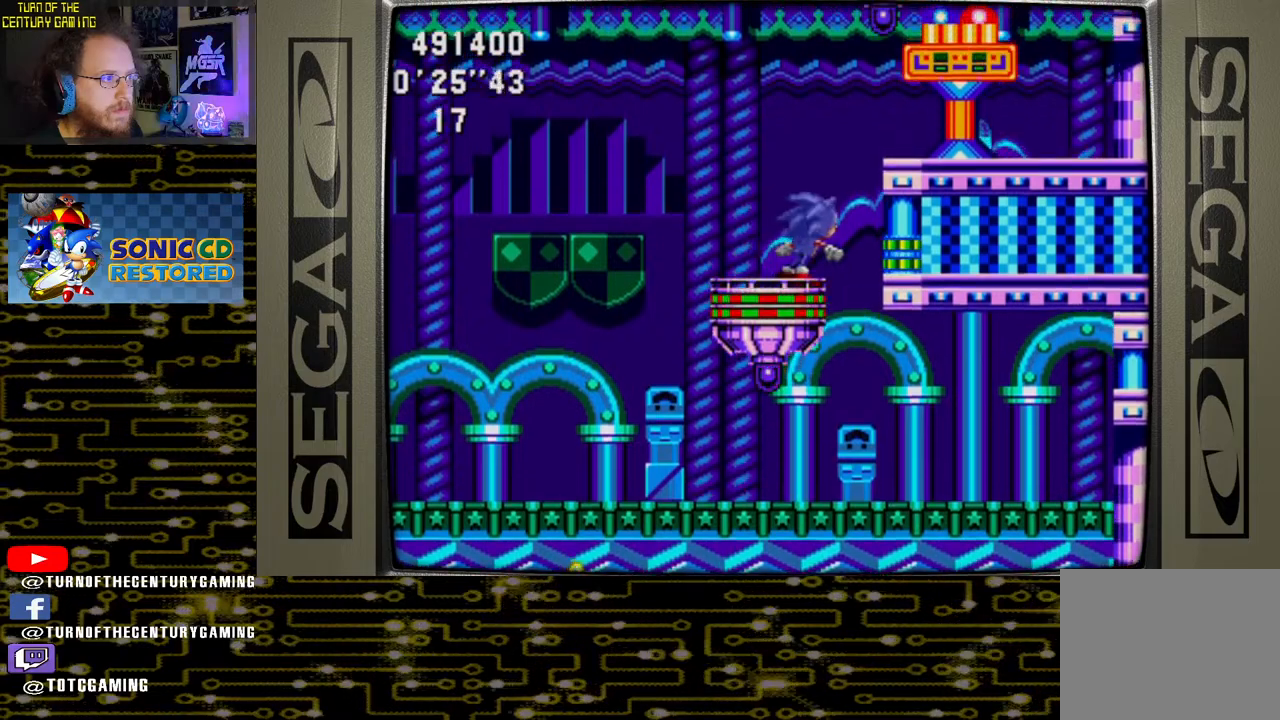
{"buttons": [], "left_stick": "center", "right_stick": "center", "events": []}
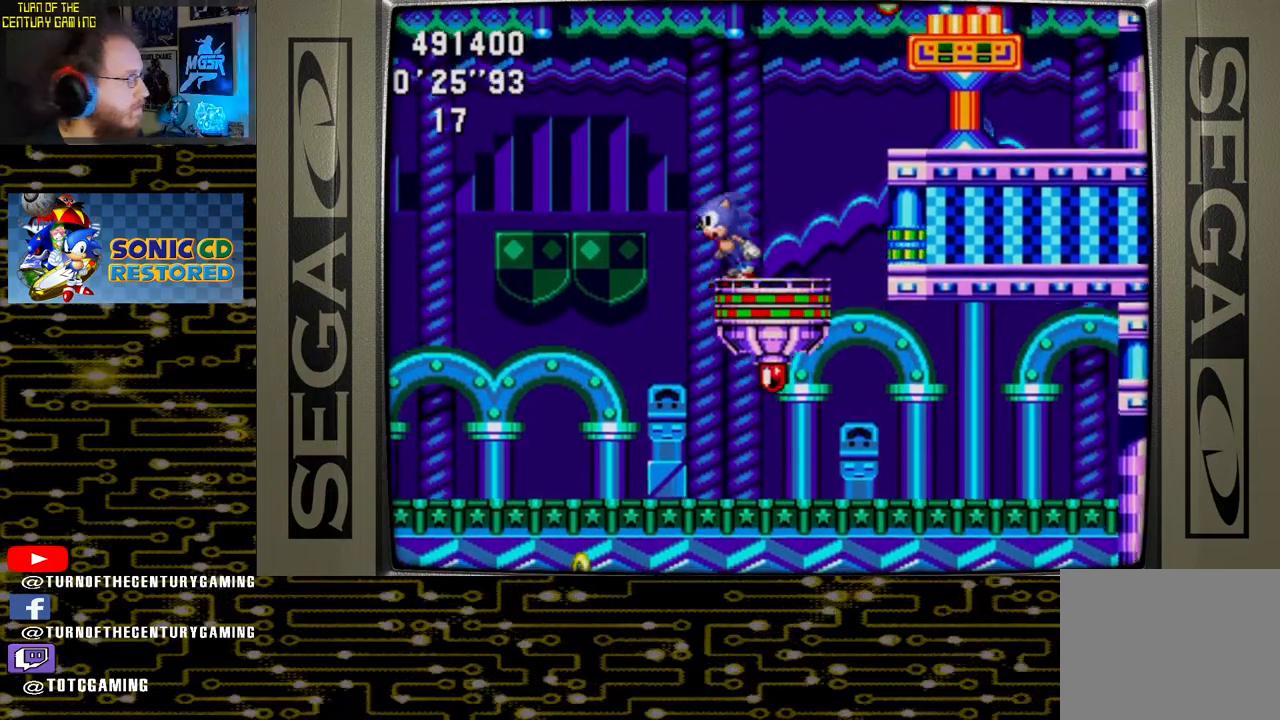
{"buttons": [], "left_stick": "center", "right_stick": "center", "events": []}
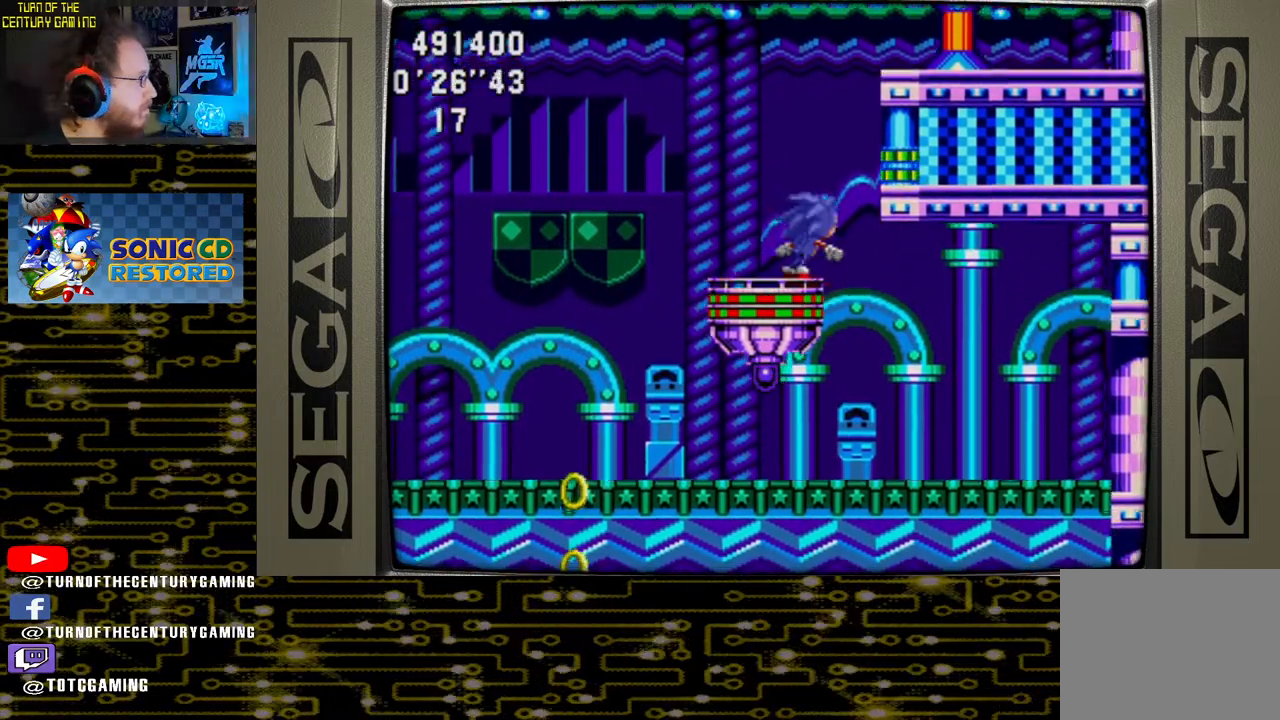
{"buttons": [], "left_stick": "center", "right_stick": "center", "events": []}